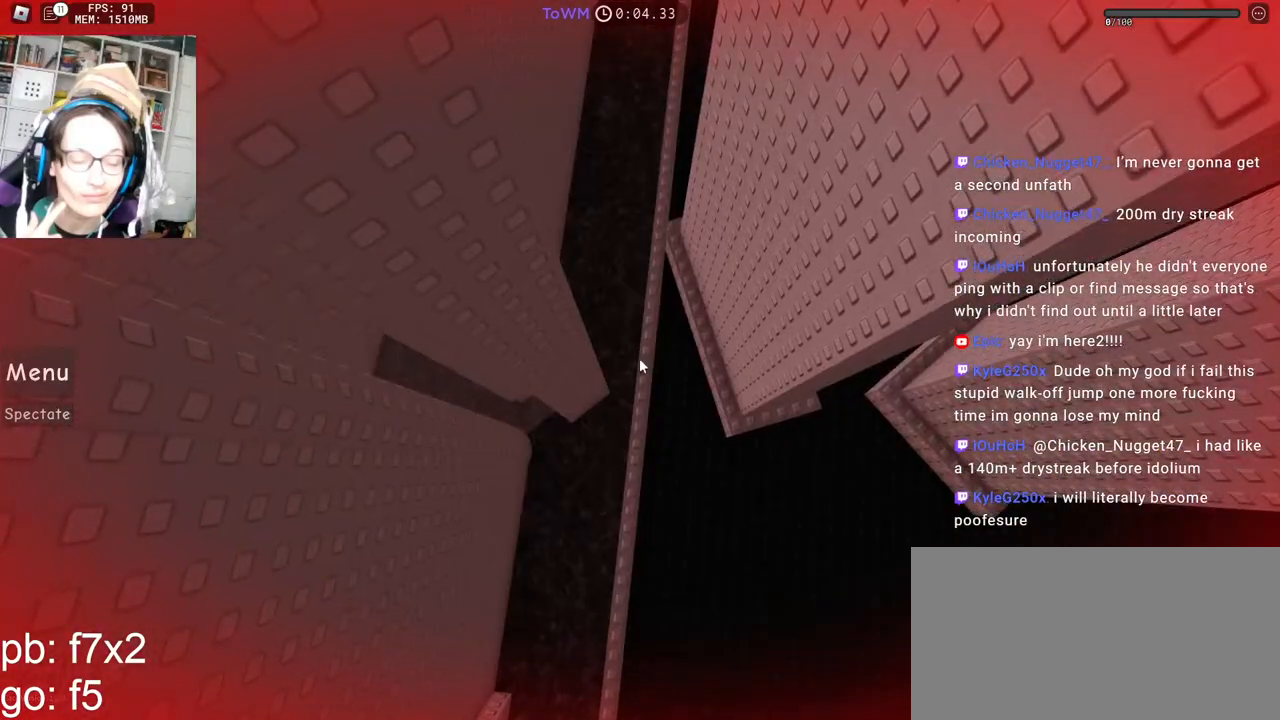
Gameplay with keyboard and mouse; each line is a JSON object with the keys and mouse buttons held at the frame after it. "events" lists presses ("down") and releases ("up") of "a", "ctrl", "d", "e", "q", "s", "shift", "space", "w", "mouse_left", "mouse_wheel", "mouse_right", "mouse_mb4" and "mouse_mb5" between this image and that frame as [ms after this image, input, new state], when the widget could be followed in between. "mouse_left", "mouse_wheel", "mouse_right", "mouse_mb4", "mouse_mb5" = the "left", "wheel", "right", "mb4", "mb5" buttons of the "mouse" list. No other keys are recorded. "wheel" means that the mouse wheel is clicked or scrolled. Mouse movement is not recorded.
{"keys": [], "mouse": [], "events": []}
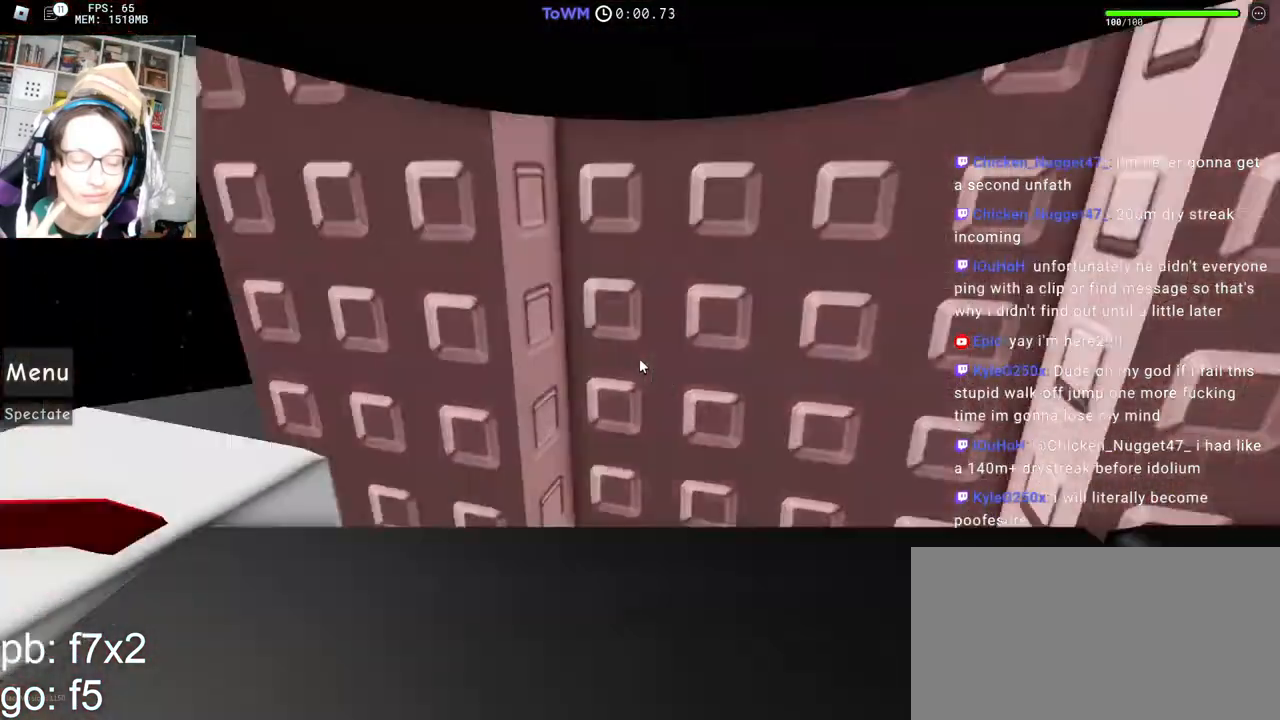
{"keys": ["d", "w"], "mouse": ["right"], "events": [[317, "mouse_right", "down"], [467, "d", "down"], [484, "w", "down"]]}
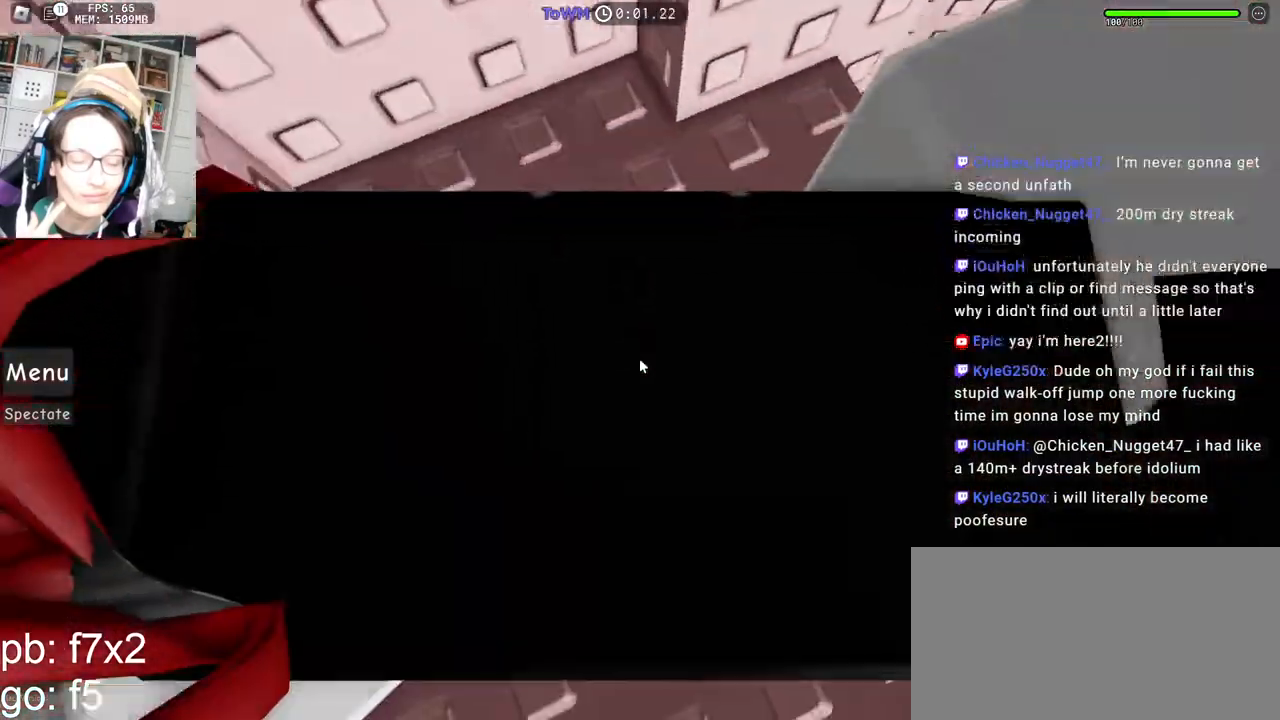
{"keys": ["d"], "mouse": ["right"], "events": [[317, "w", "up"], [350, "space", "down"], [434, "space", "up"]]}
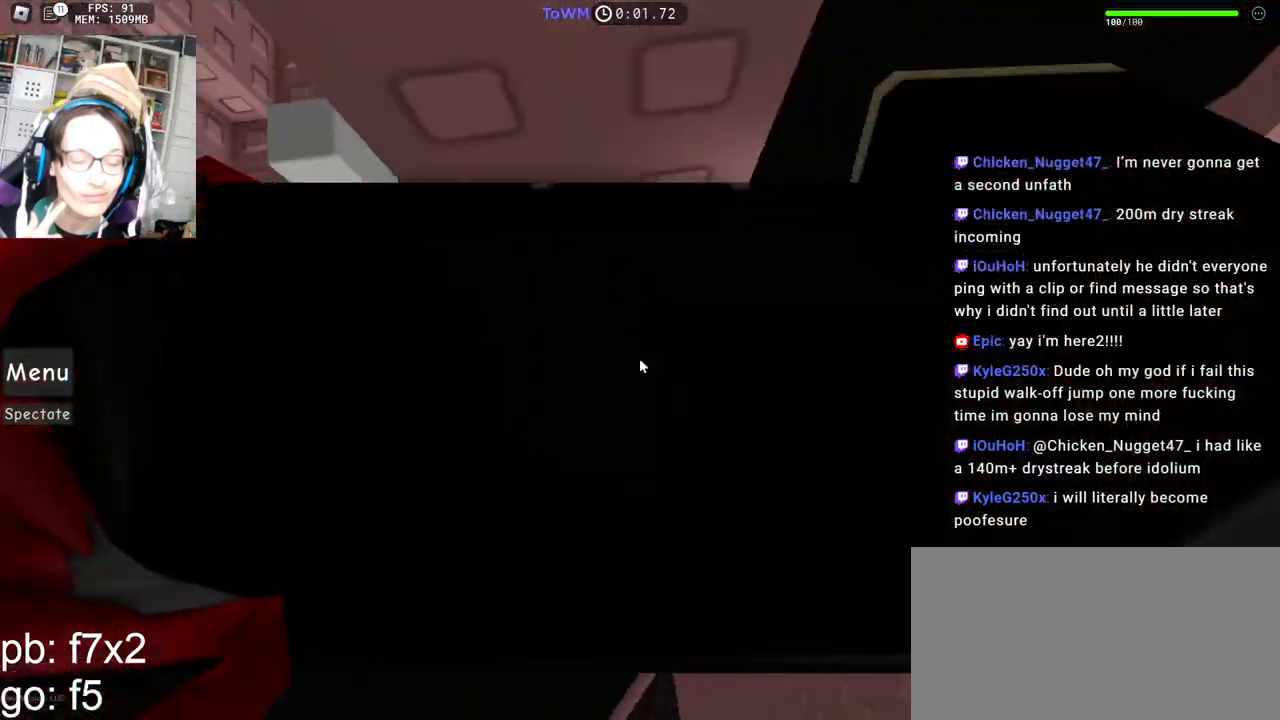
{"keys": ["d"], "mouse": ["right"], "events": []}
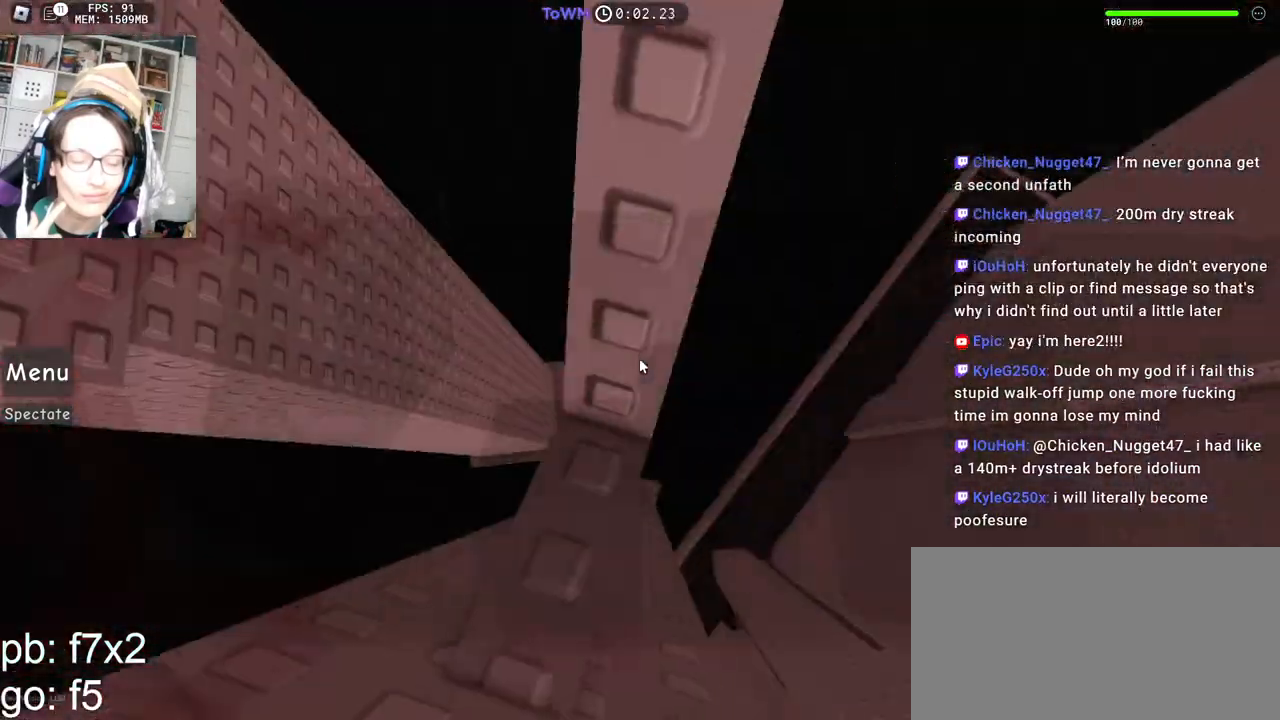
{"keys": [], "mouse": ["right"], "events": [[34, "d", "up"], [317, "s", "down"], [400, "s", "up"]]}
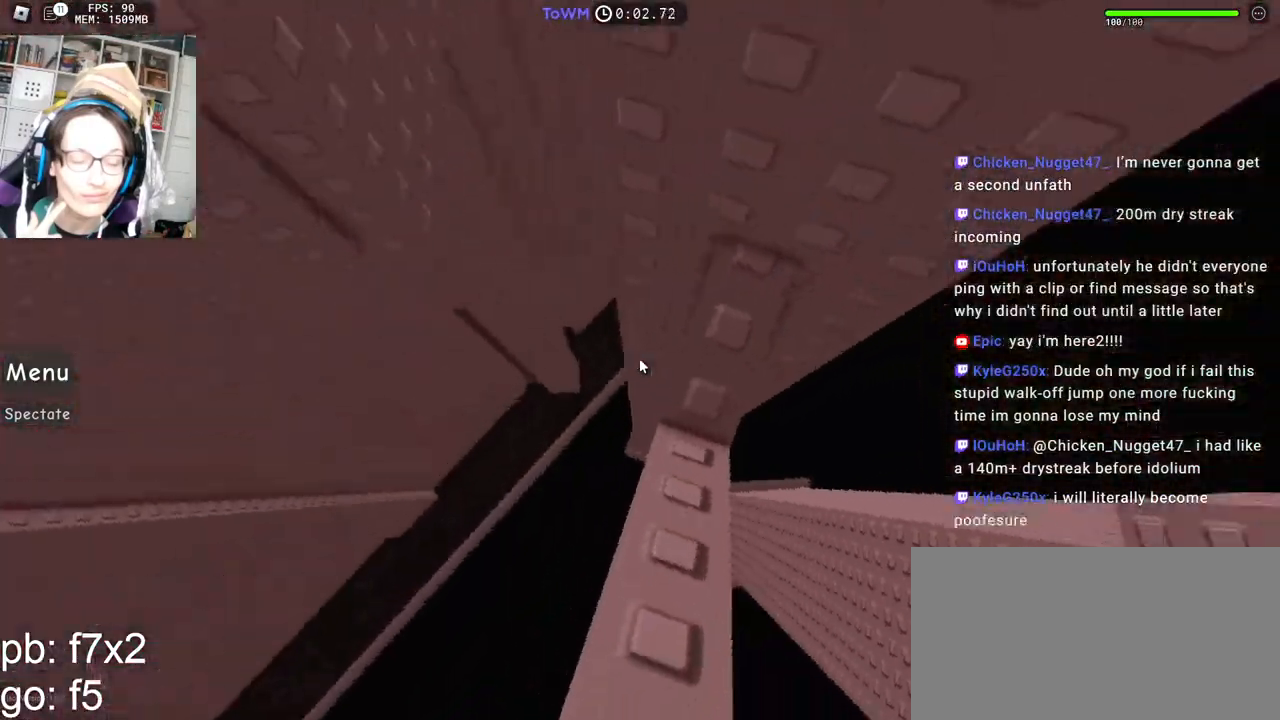
{"keys": ["a"], "mouse": ["right"], "events": [[234, "a", "down"], [384, "space", "down"], [467, "space", "up"]]}
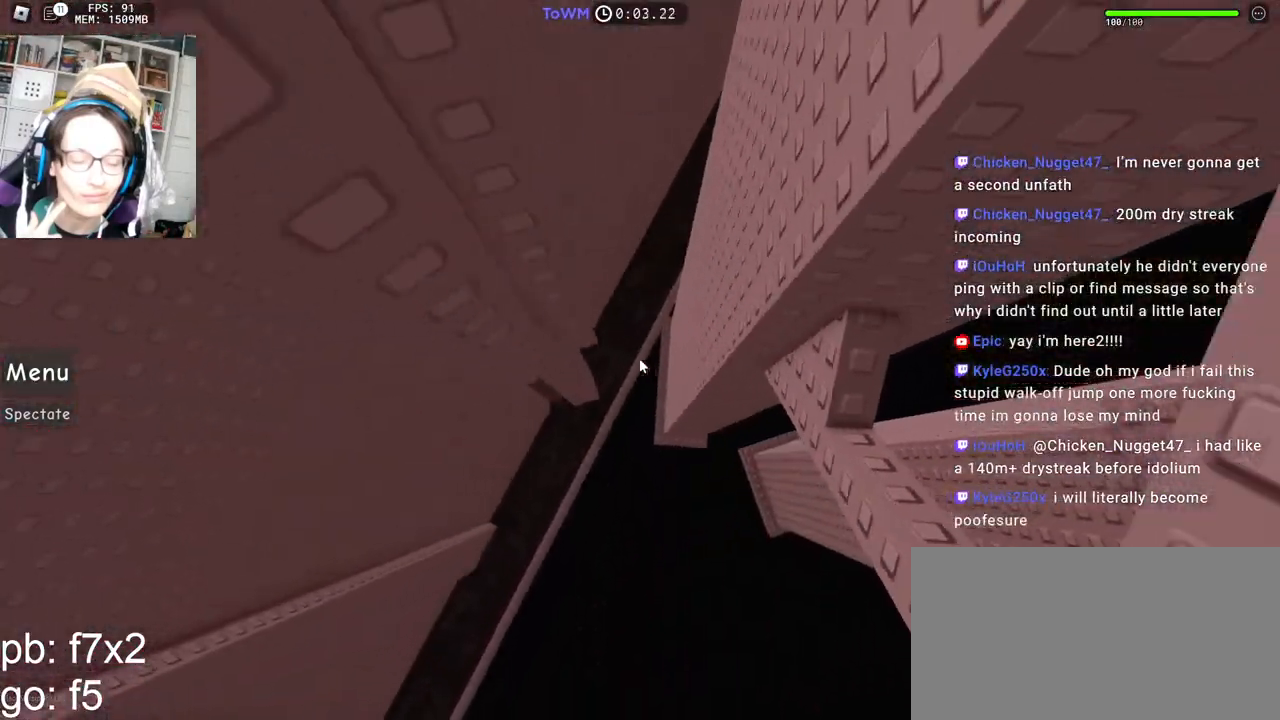
{"keys": ["a", "shift"], "mouse": ["right"], "events": [[367, "shift", "down"]]}
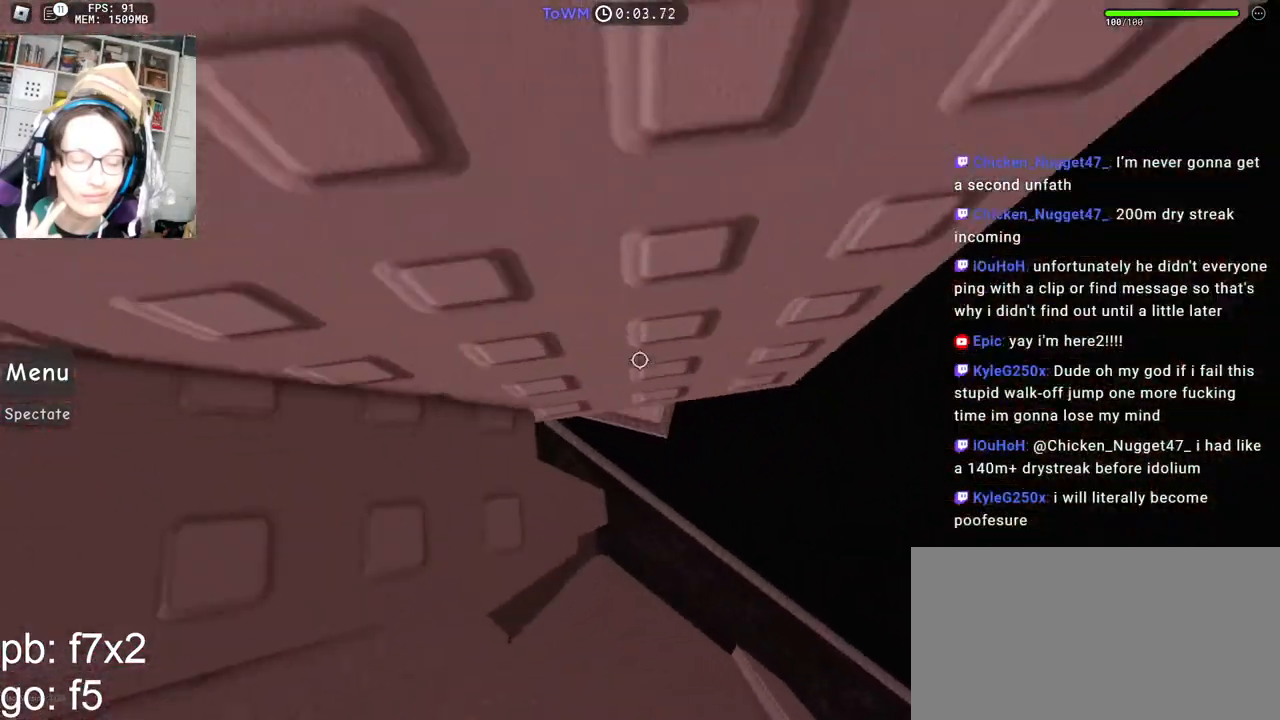
{"keys": [], "mouse": ["right"], "events": [[34, "shift", "up"], [67, "w", "down"], [167, "a", "up"], [467, "w", "up"]]}
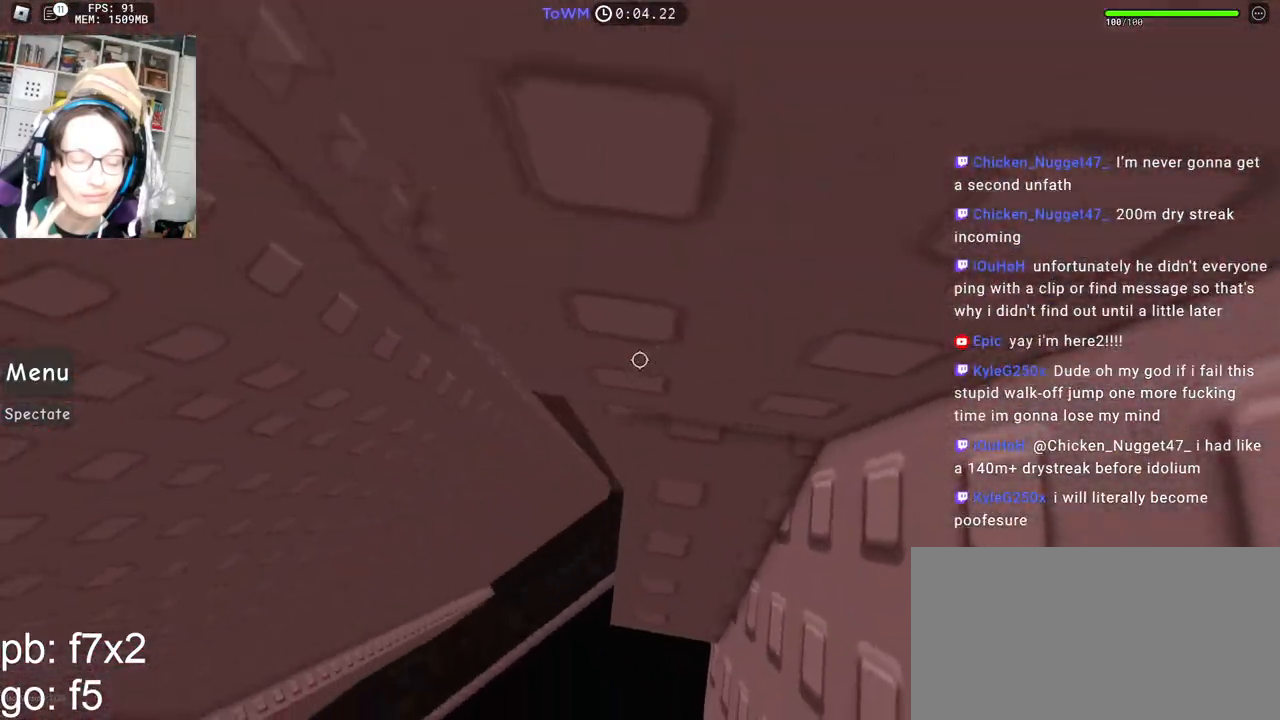
{"keys": [], "mouse": ["right"], "events": [[134, "w", "down"], [400, "w", "up"]]}
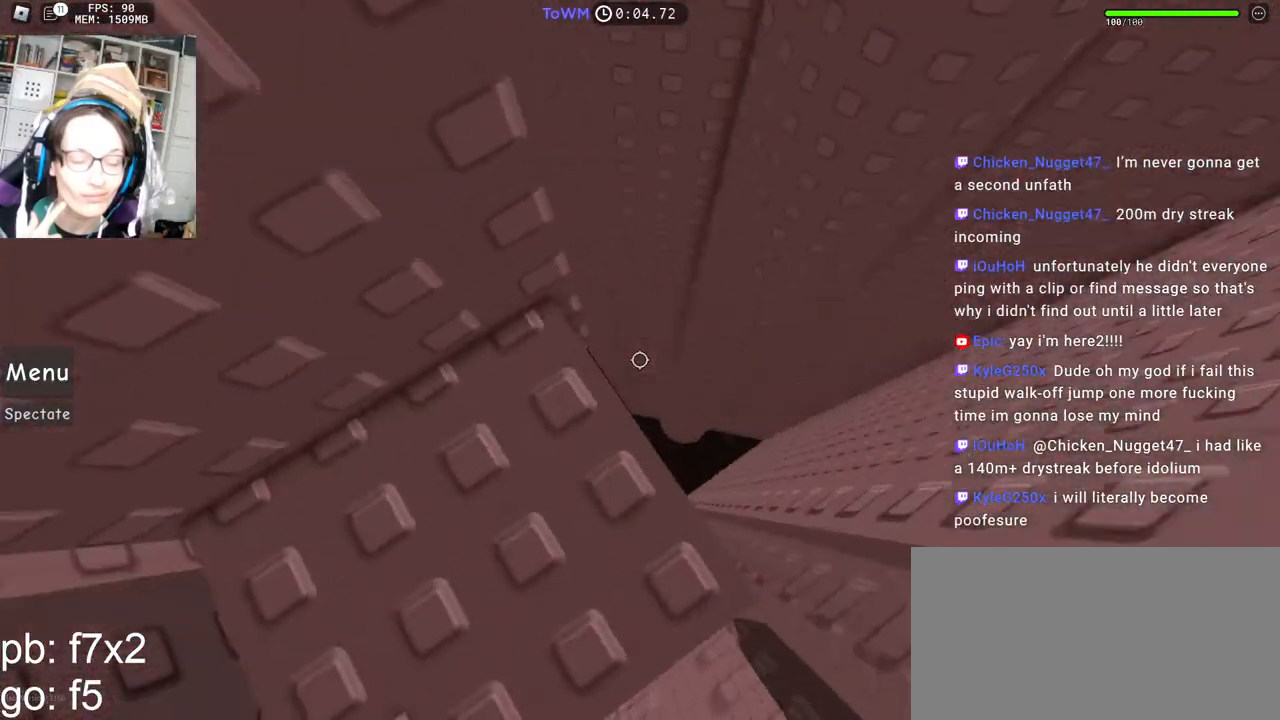
{"keys": [], "mouse": ["right"], "events": [[100, "w", "down"], [200, "w", "up"], [284, "d", "down"], [284, "w", "down"], [350, "d", "up"], [350, "w", "up"]]}
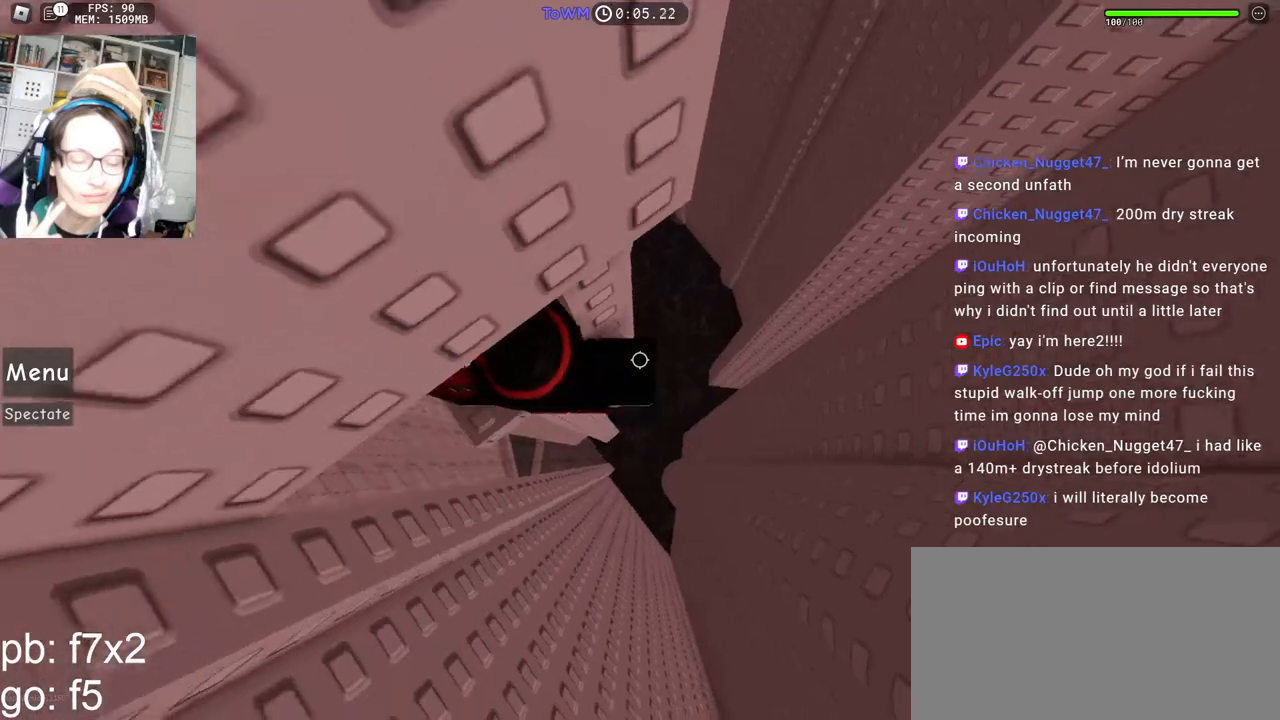
{"keys": ["d", "shift", "w"], "mouse": ["right"], "events": [[34, "d", "down"], [167, "space", "down"], [234, "space", "up"], [384, "w", "down"], [500, "shift", "down"]]}
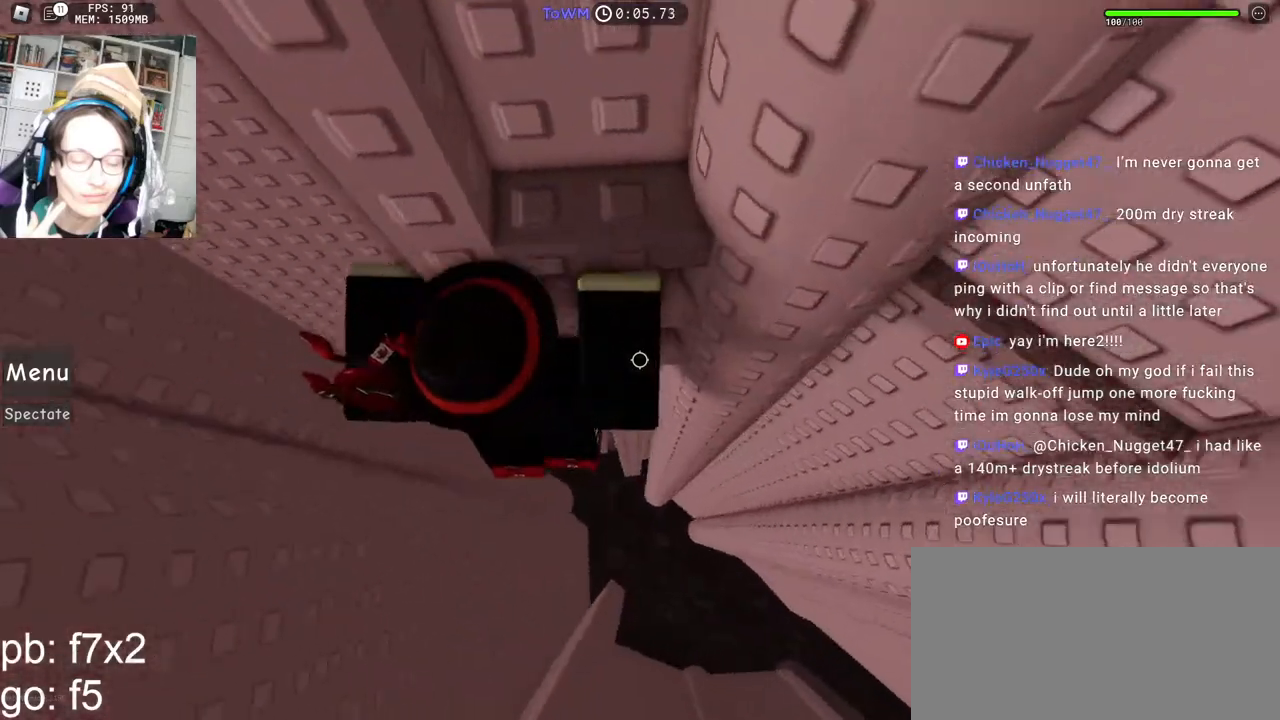
{"keys": ["a", "w"], "mouse": ["right"], "events": [[17, "d", "up"], [84, "mouse_right", "up"], [200, "shift", "up"], [250, "d", "down"], [317, "mouse_right", "down"], [334, "d", "up"], [467, "a", "down"]]}
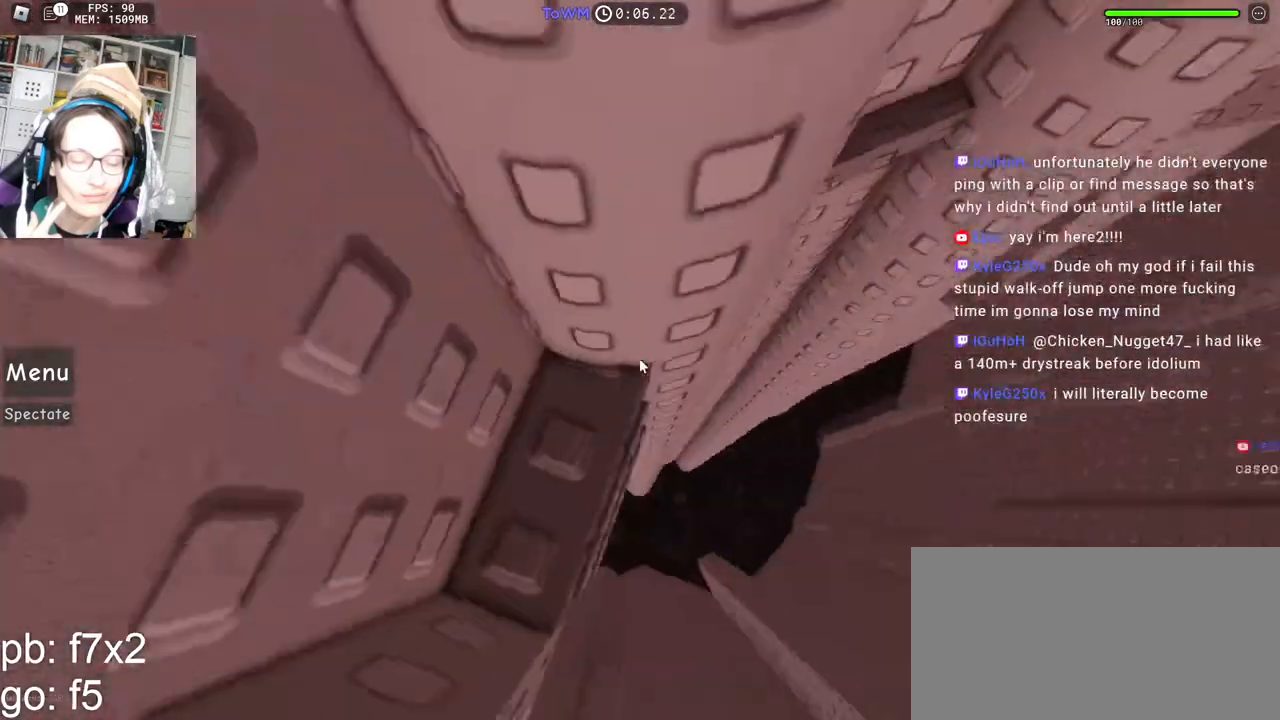
{"keys": [], "mouse": ["right"], "events": [[67, "w", "up"], [84, "a", "up"], [200, "w", "down"], [234, "w", "up"], [400, "w", "down"], [434, "w", "up"]]}
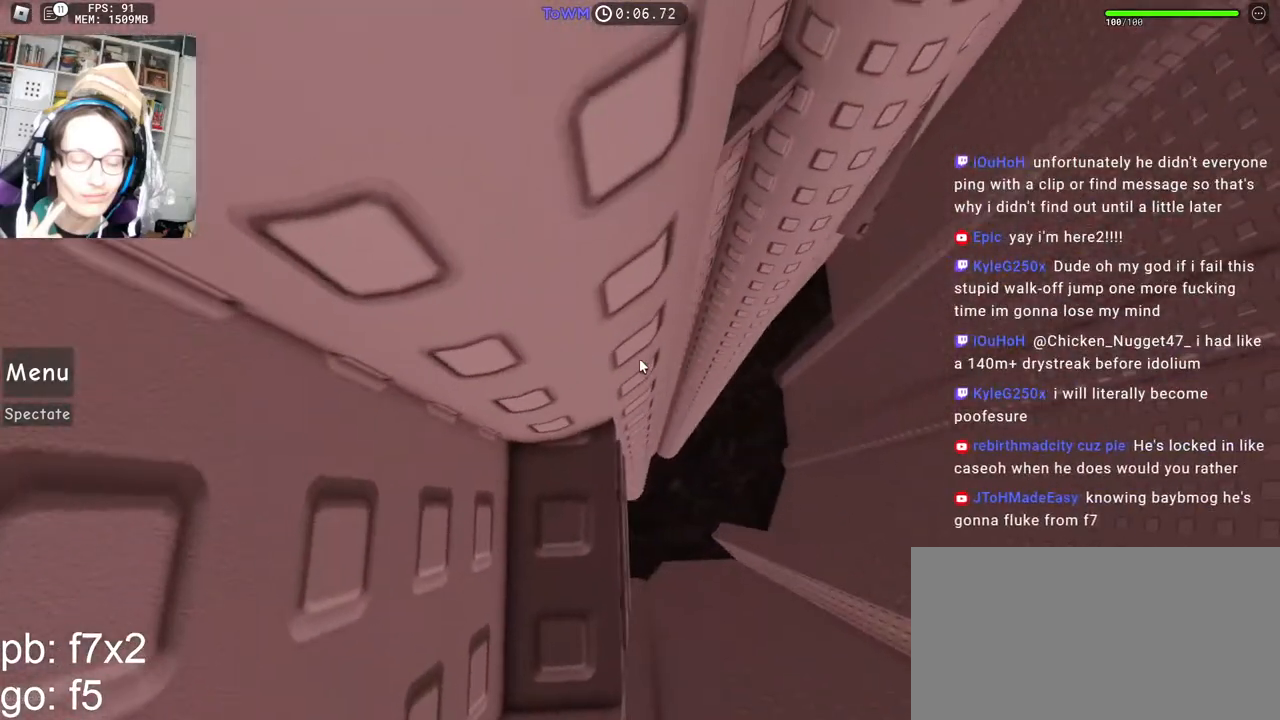
{"keys": [], "mouse": ["right"], "events": []}
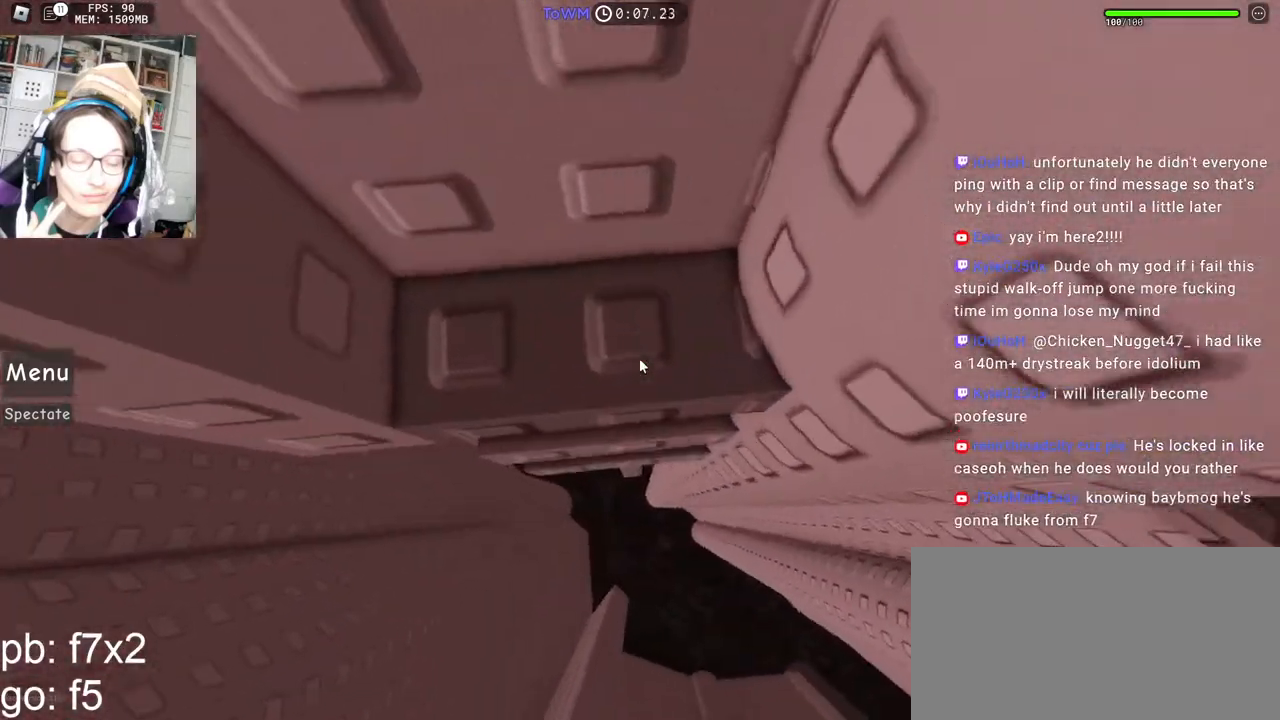
{"keys": ["w"], "mouse": ["right"], "events": [[50, "d", "down"], [367, "w", "down"], [434, "d", "up"]]}
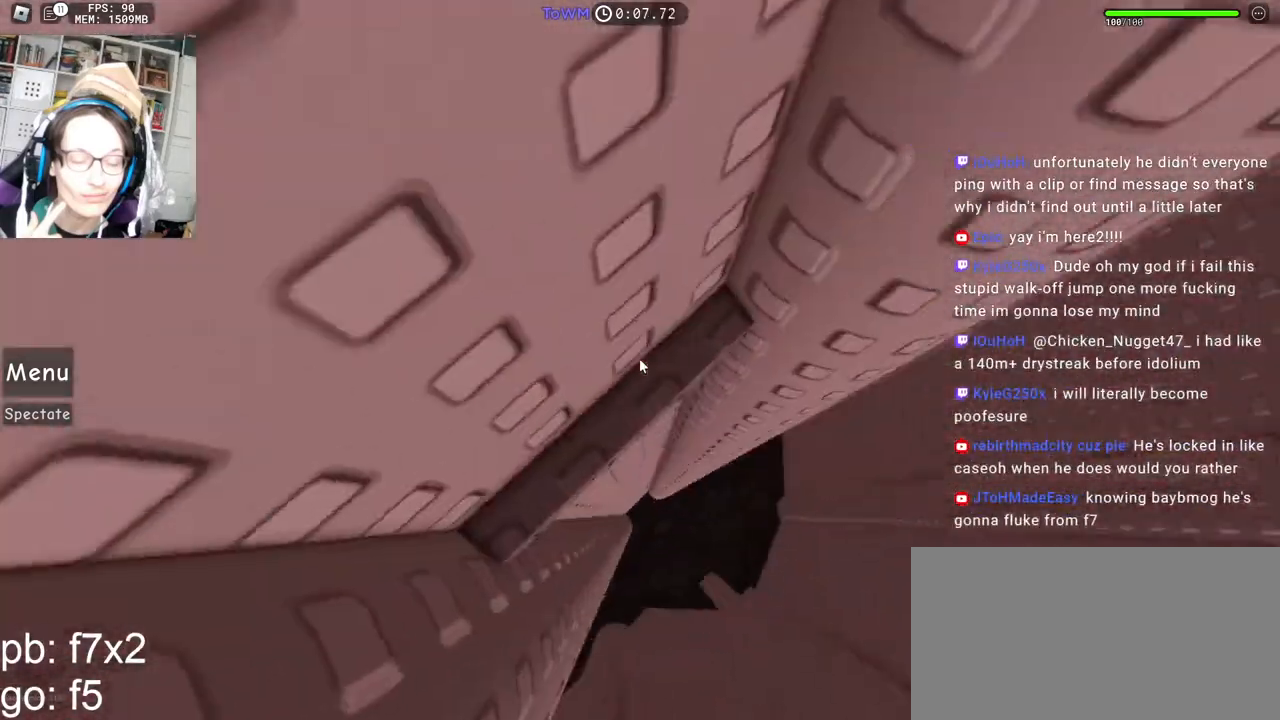
{"keys": [], "mouse": ["right"], "events": [[50, "w", "up"]]}
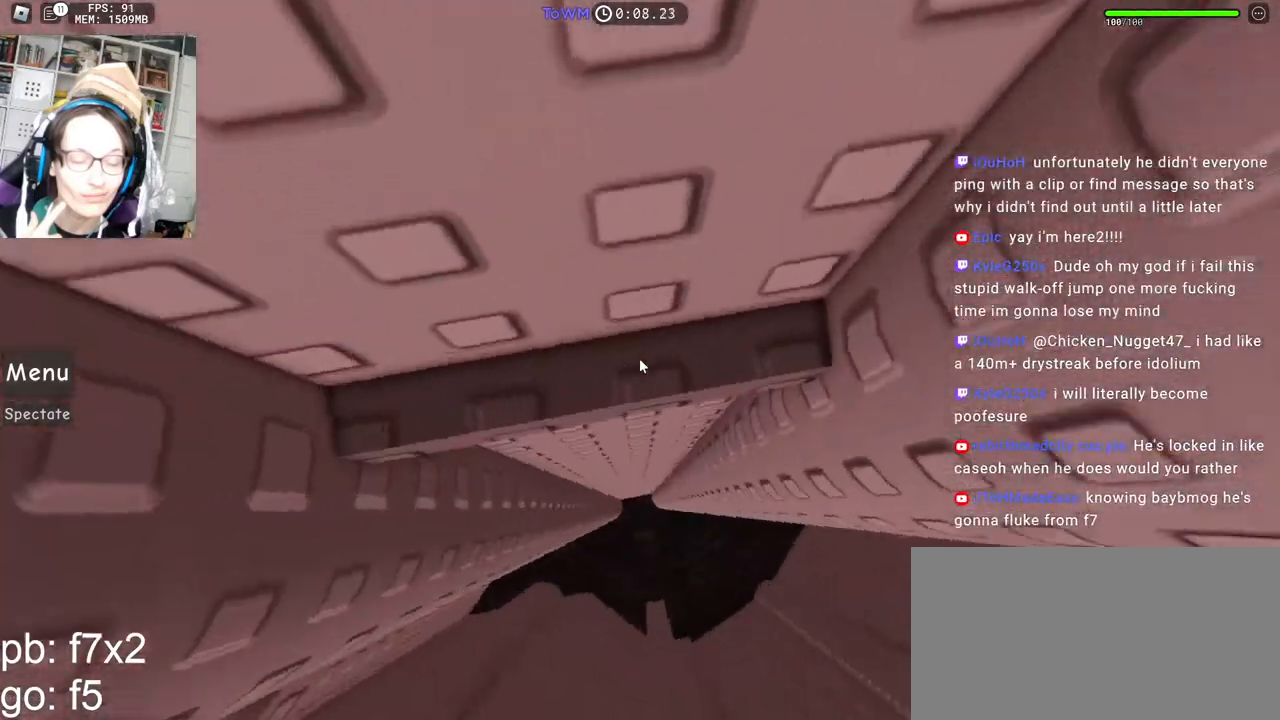
{"keys": ["w"], "mouse": ["right"], "events": [[34, "d", "down"], [400, "w", "down"], [500, "d", "up"]]}
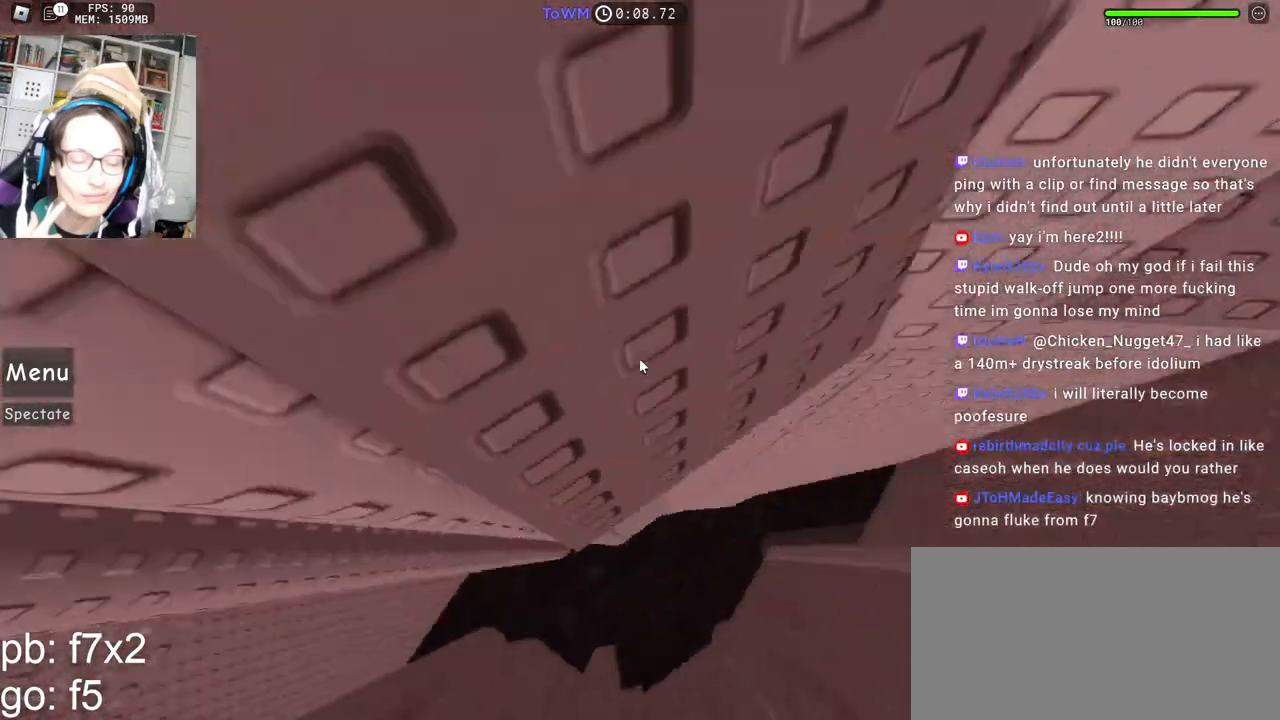
{"keys": [], "mouse": ["right"], "events": [[284, "w", "up"]]}
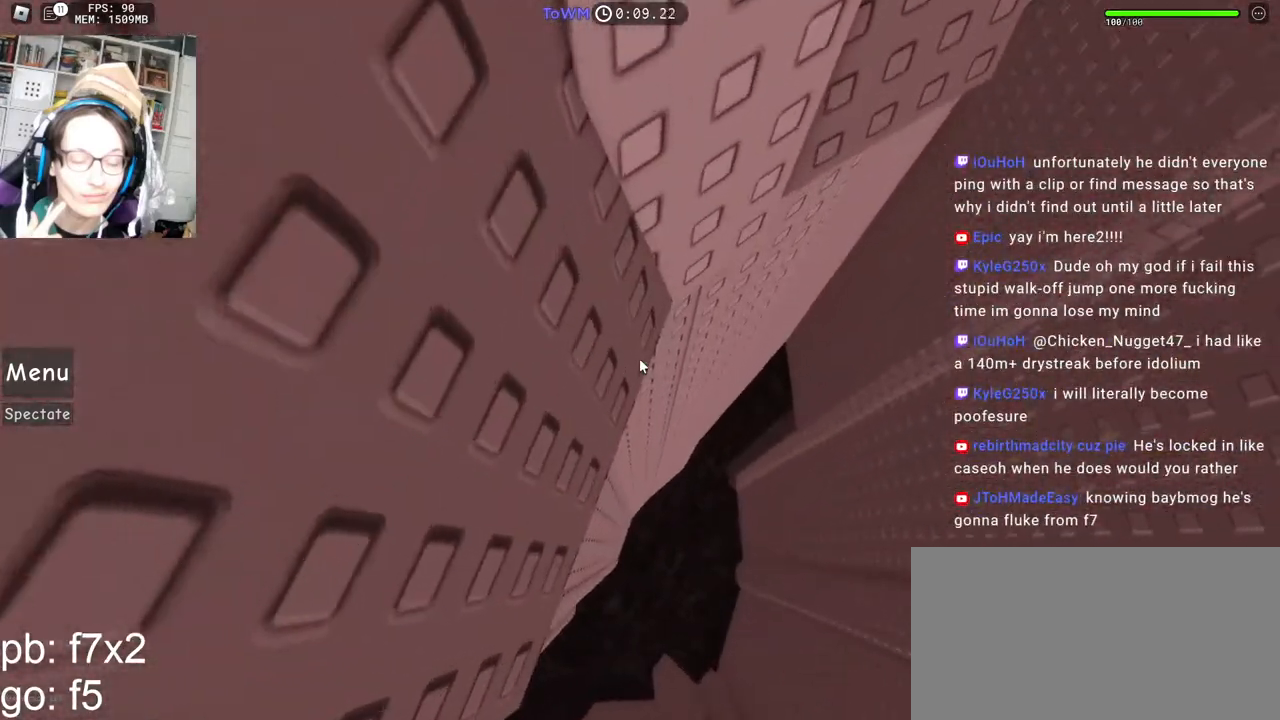
{"keys": ["d", "w"], "mouse": ["right"], "events": [[100, "w", "down"], [434, "d", "down"]]}
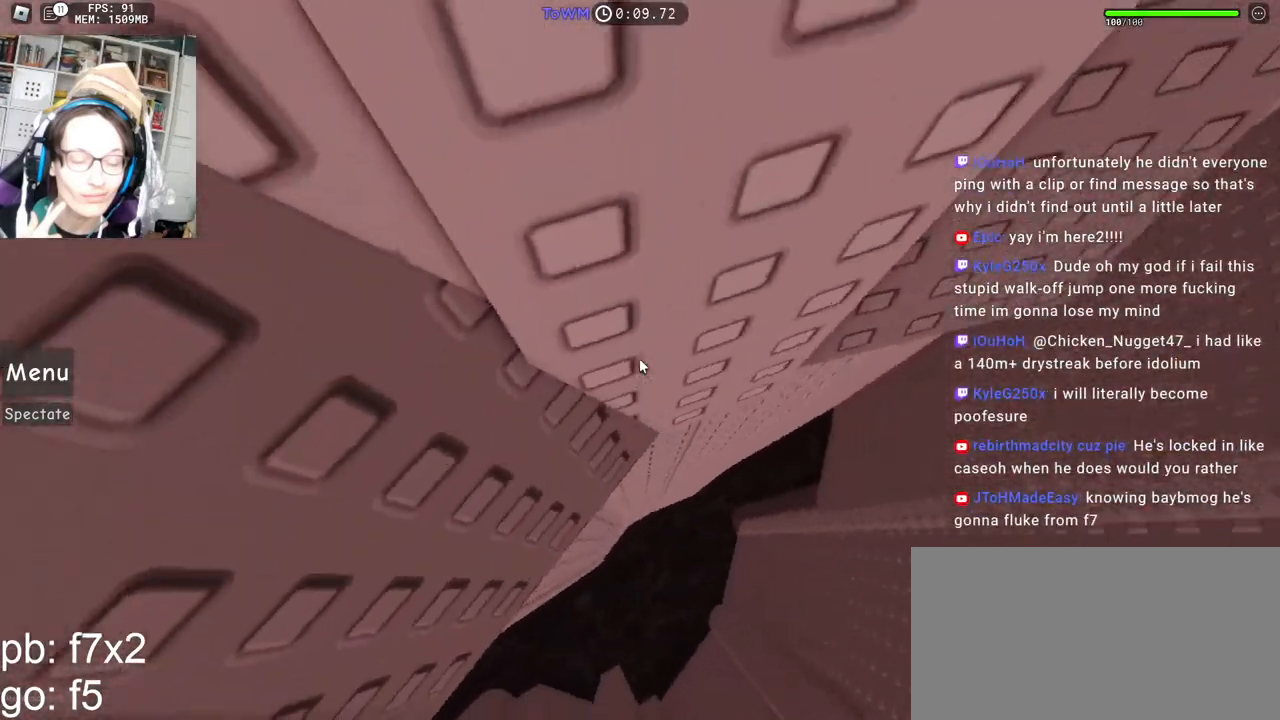
{"keys": ["d"], "mouse": ["right"], "events": [[84, "w", "up"], [134, "space", "down"], [184, "space", "up"]]}
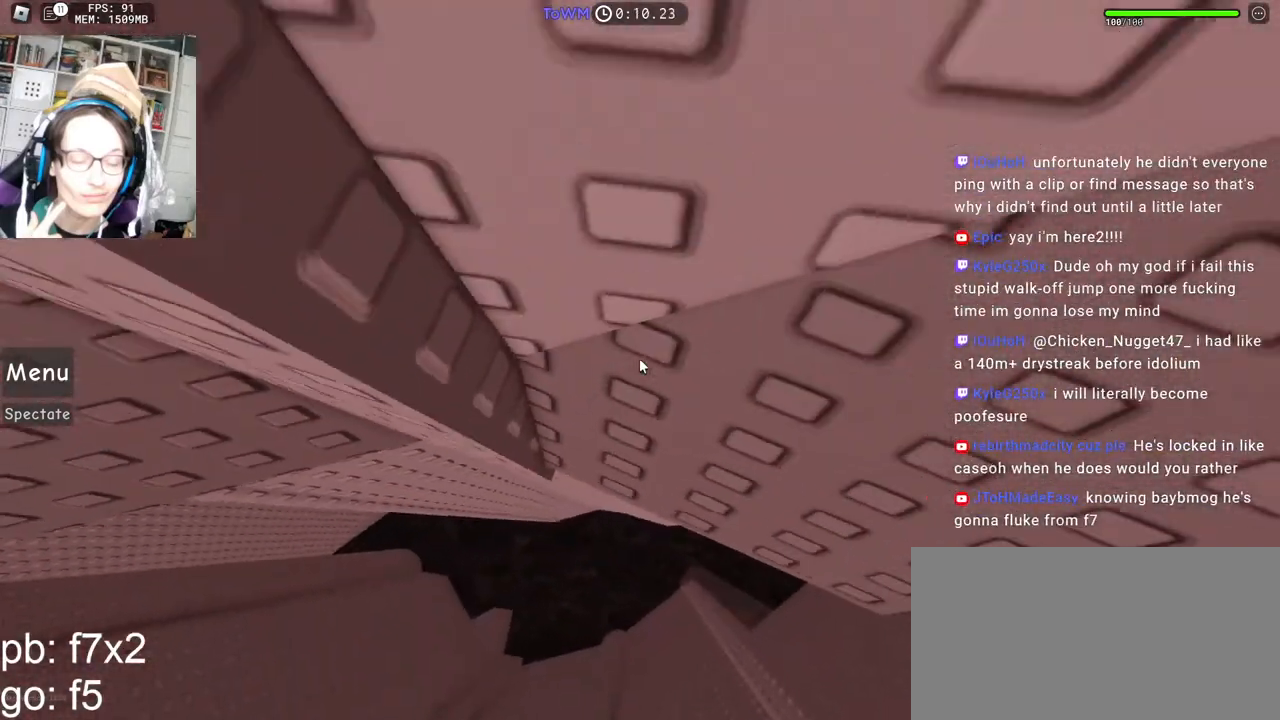
{"keys": [], "mouse": ["right"], "events": [[84, "d", "up"], [184, "d", "down"], [284, "d", "up"], [367, "d", "down"], [417, "d", "up"]]}
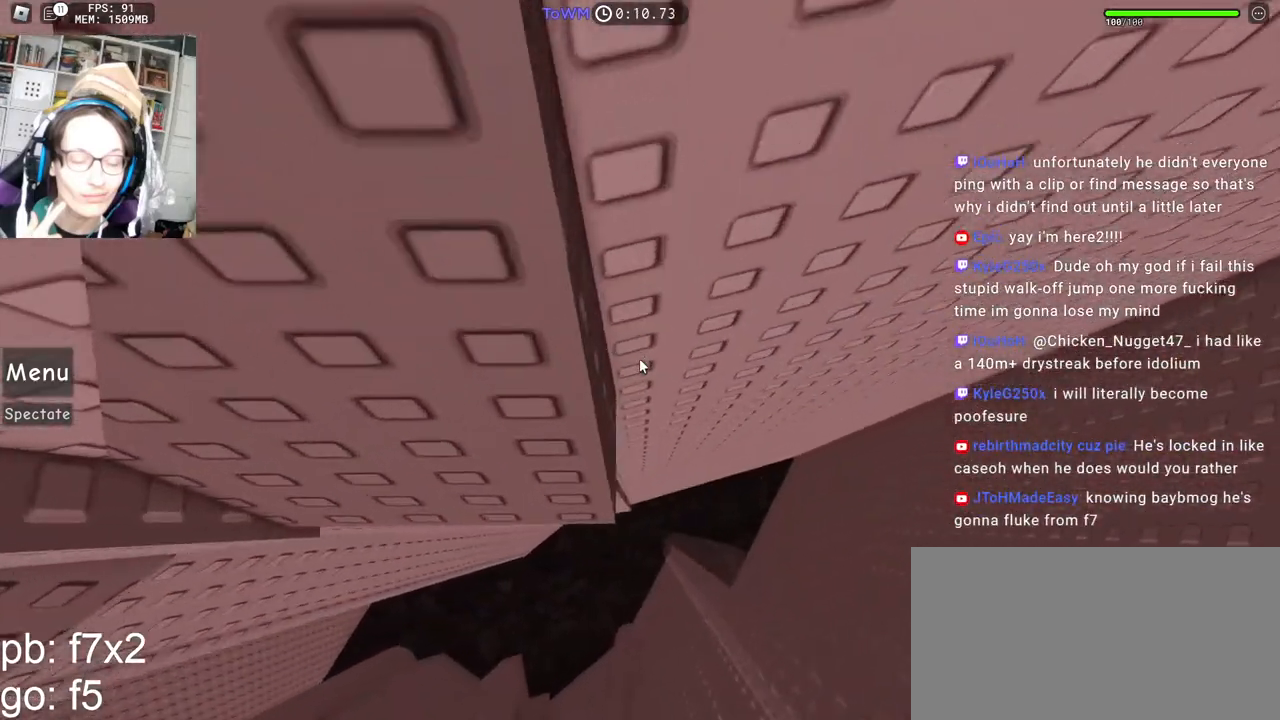
{"keys": [], "mouse": ["right"], "events": [[50, "d", "down"], [50, "s", "down"], [100, "d", "up"], [100, "s", "up"], [234, "d", "down"], [234, "w", "down"], [267, "d", "up"], [284, "w", "up"], [400, "a", "down"], [400, "s", "down"], [450, "a", "up"], [450, "s", "up"]]}
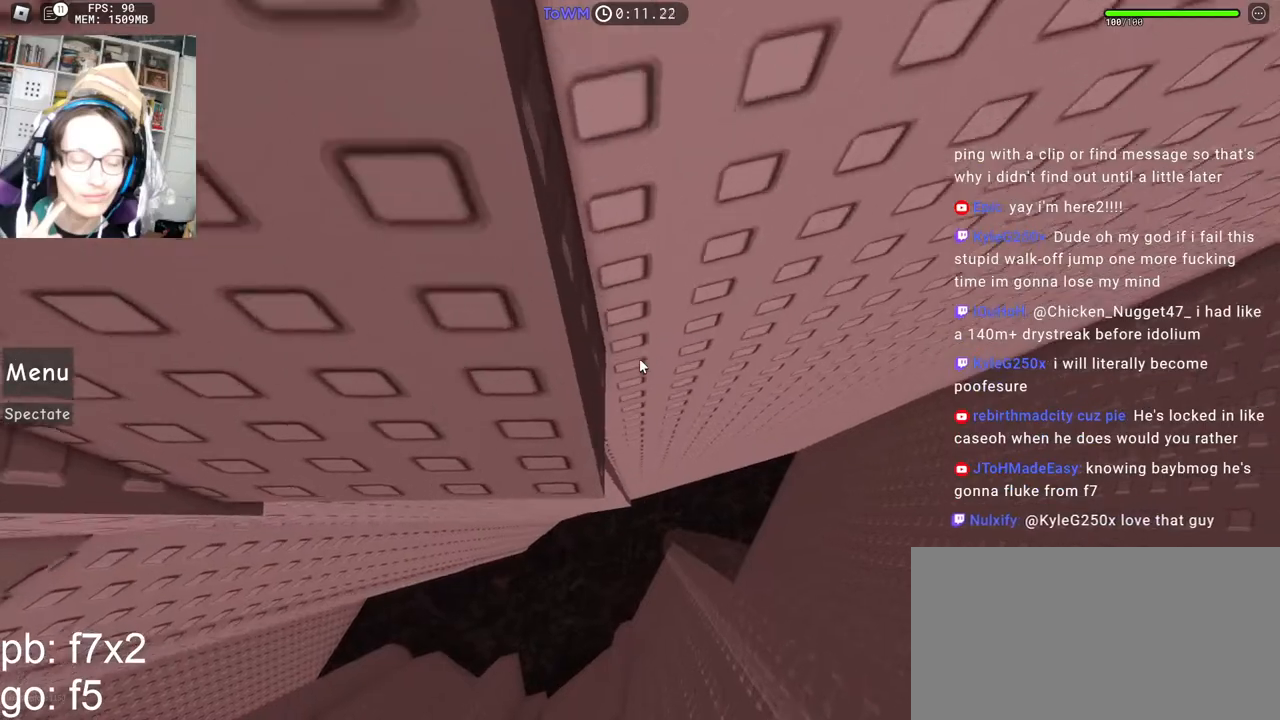
{"keys": [], "mouse": ["right"], "events": [[184, "w", "down"], [217, "w", "up"]]}
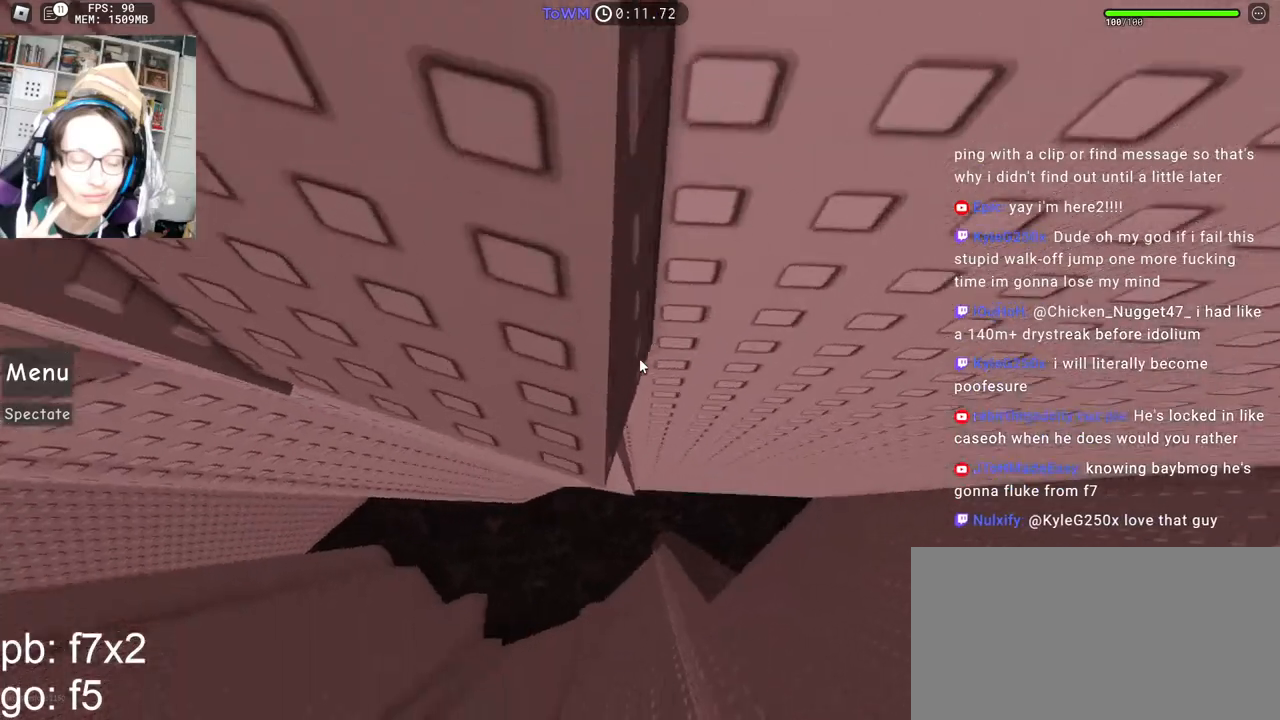
{"keys": [], "mouse": ["right"], "events": [[250, "mouse_wheel", "down"], [350, "mouse_wheel", "up"]]}